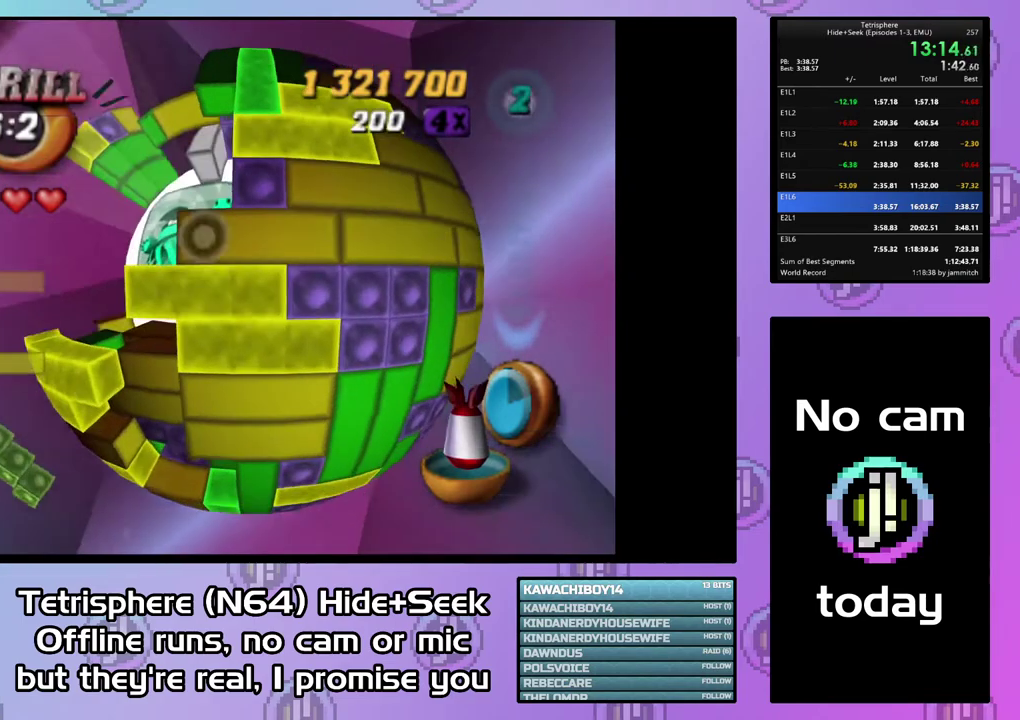
Gameplay with a controller (PlayStation layout); each line is a JSON object with the inputs held at the frame after it. "events" lists button and stick changes between this image and that frame as [ms after this image, input, new state], when the widget could be followed in between. Not read: L3 R3 left_stick.
{"buttons": ["SQUARE", "DPAD_LEFT"], "right_stick": "center", "events": [[33, "SQUARE", "down"], [267, "DPAD_LEFT", "down"], [367, "DPAD_LEFT", "up"], [433, "DPAD_LEFT", "down"]]}
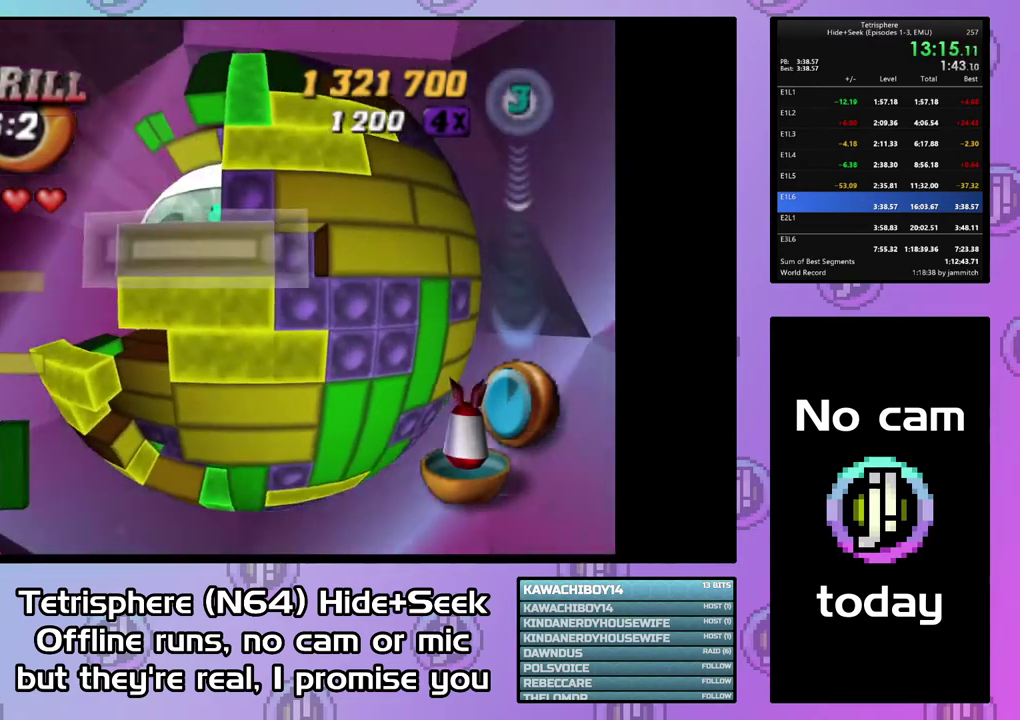
{"buttons": ["CIRCLE"], "right_stick": "center", "events": [[33, "DPAD_LEFT", "up"], [100, "DPAD_LEFT", "down"], [200, "DPAD_LEFT", "up"], [333, "SQUARE", "up"], [467, "CIRCLE", "down"]]}
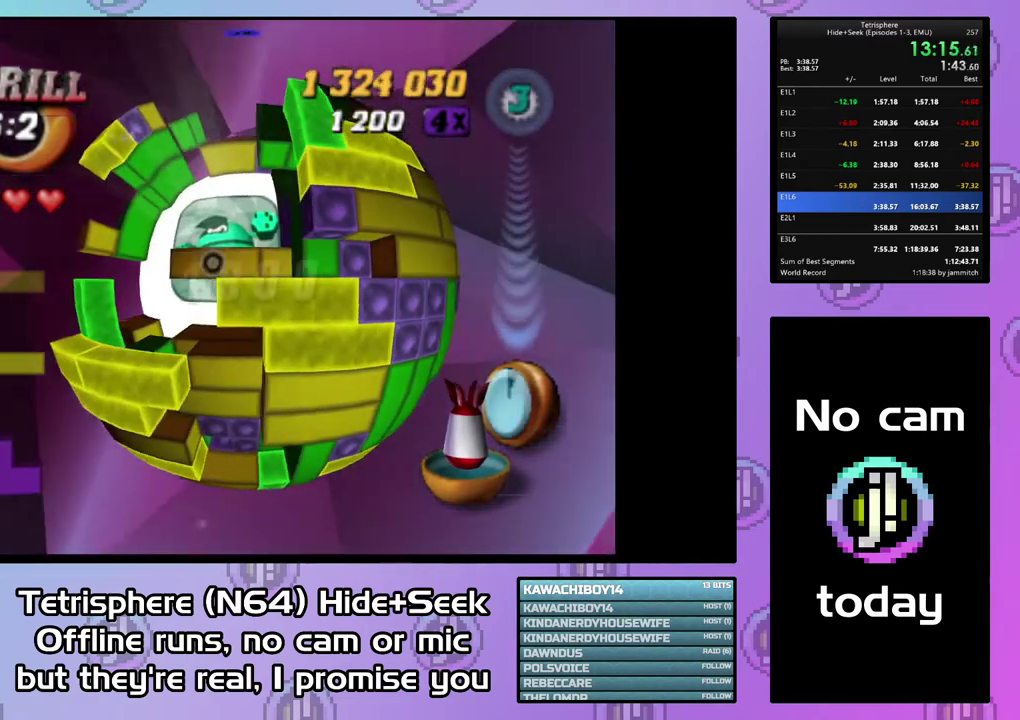
{"buttons": ["DPAD_UP"], "right_stick": "center", "events": [[67, "CIRCLE", "up"], [67, "DPAD_UP", "down"], [200, "DPAD_LEFT", "down"], [467, "DPAD_LEFT", "up"]]}
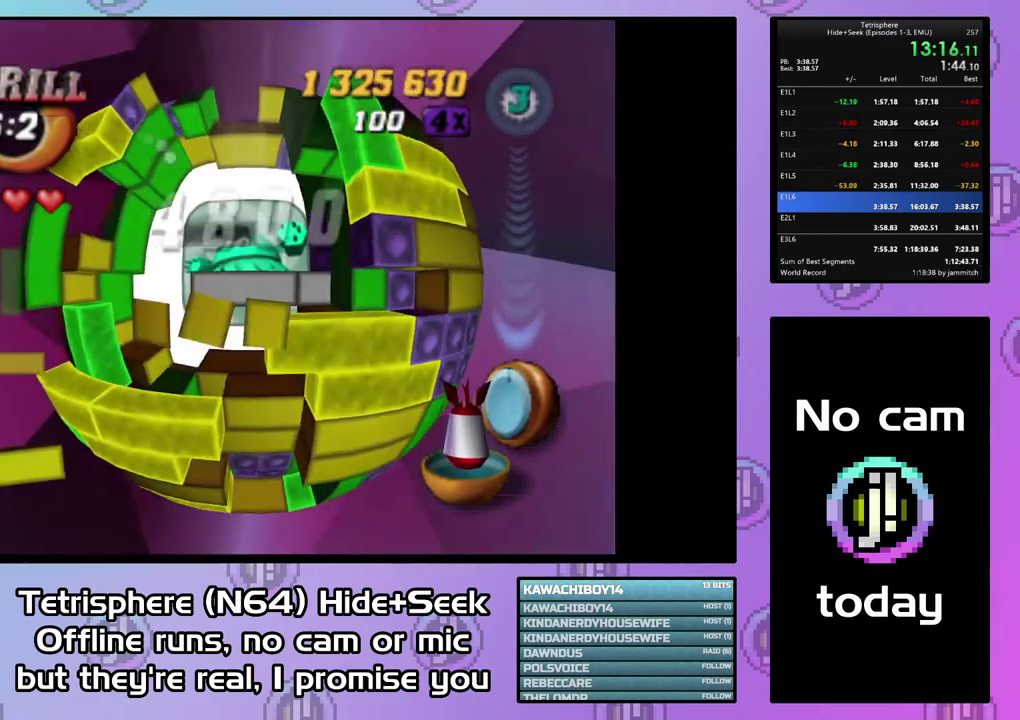
{"buttons": [], "right_stick": "center", "events": [[33, "DPAD_UP", "up"], [267, "DPAD_DOWN", "down"], [333, "DPAD_DOWN", "up"]]}
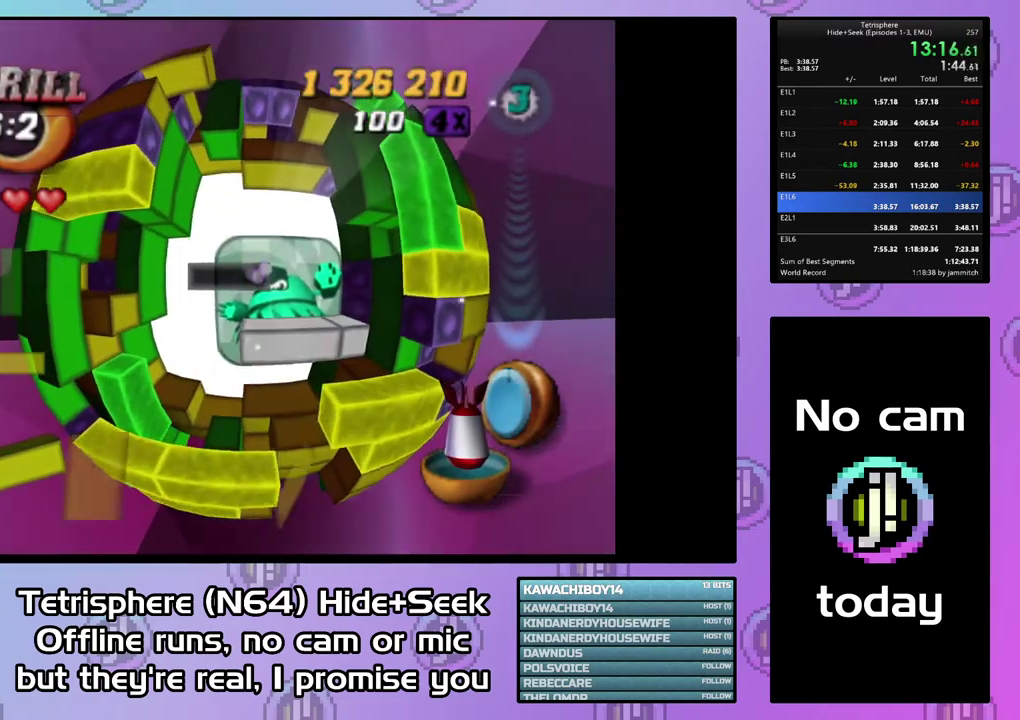
{"buttons": [], "right_stick": "center", "events": []}
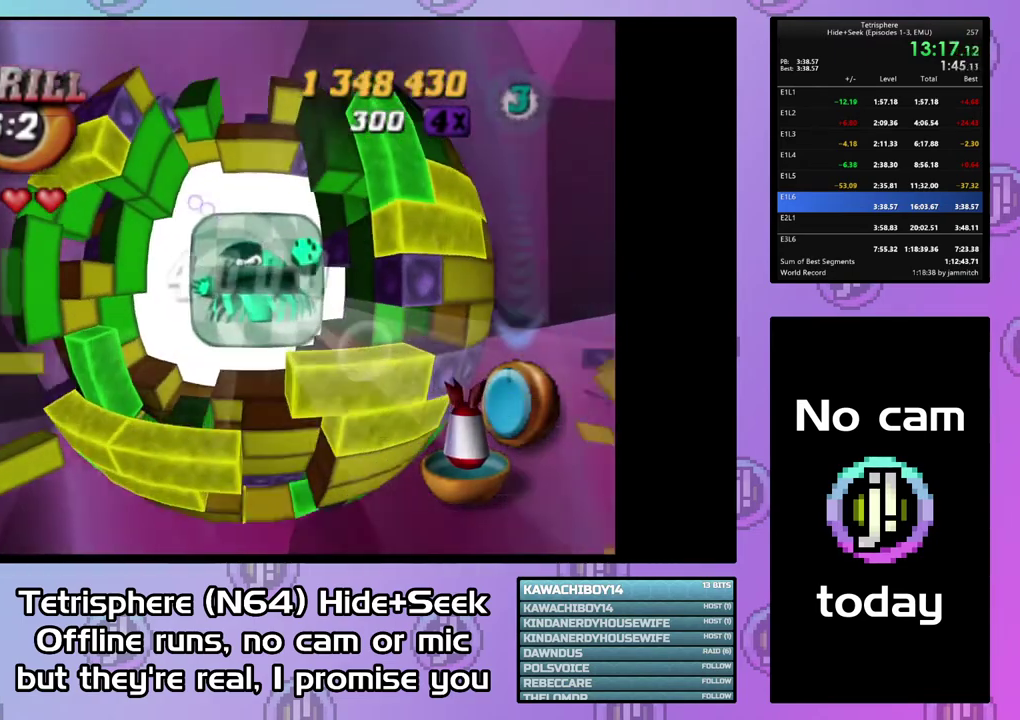
{"buttons": [], "right_stick": "center", "events": [[233, "DPAD_UP", "down"], [300, "DPAD_UP", "up"]]}
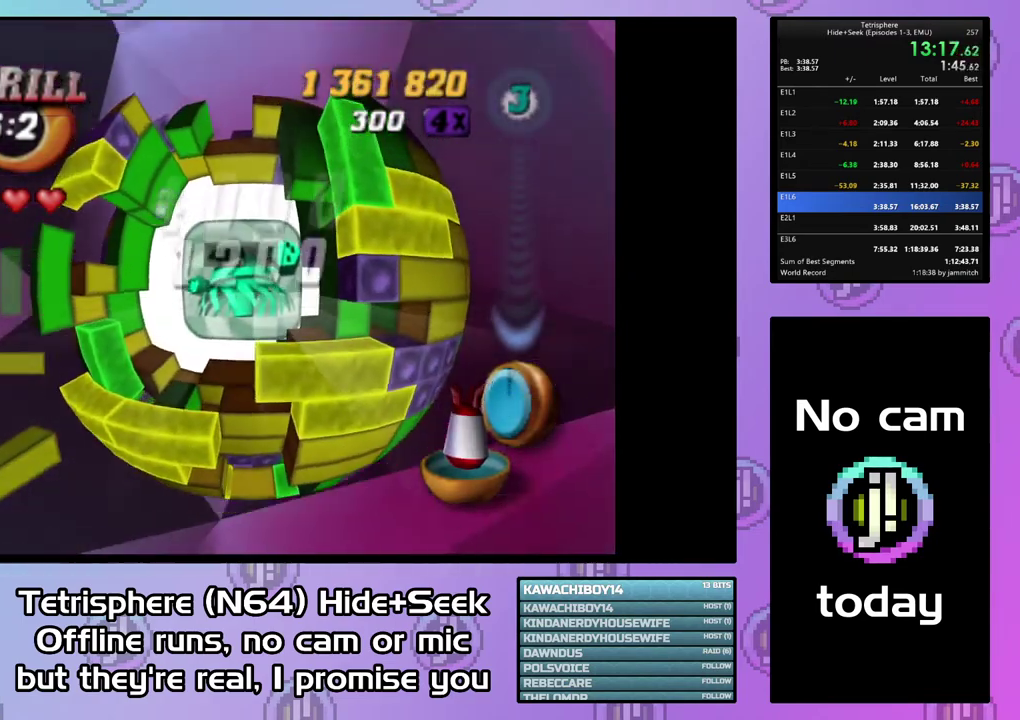
{"buttons": [], "right_stick": "center", "events": [[33, "DPAD_LEFT", "down"], [133, "DPAD_LEFT", "up"]]}
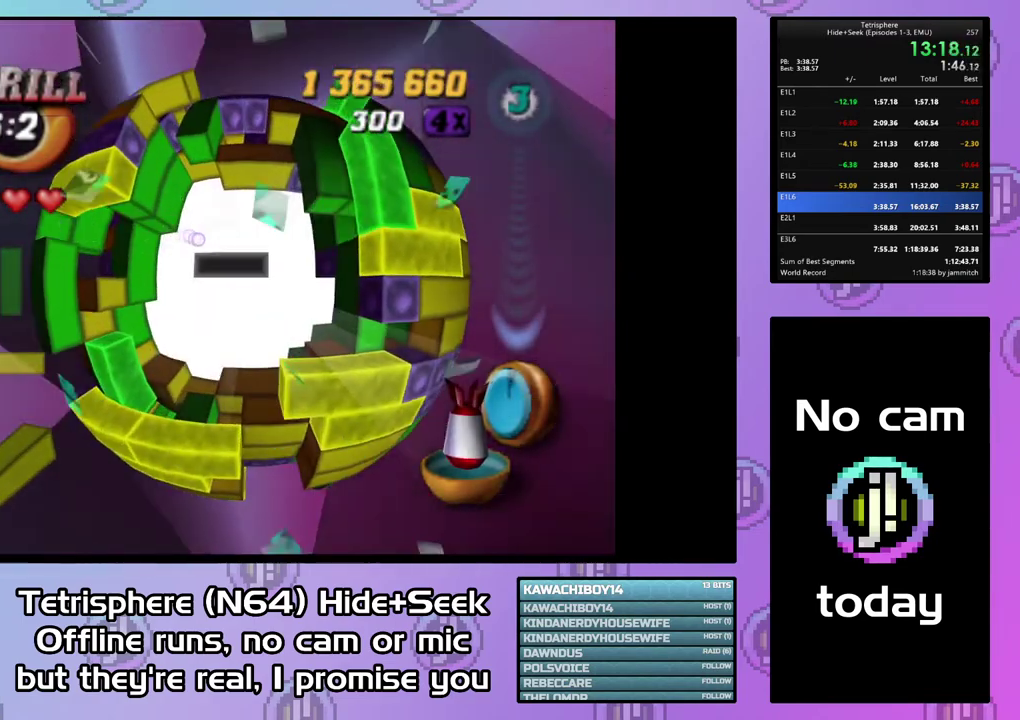
{"buttons": ["DPAD_RIGHT"], "right_stick": "center", "events": [[500, "DPAD_RIGHT", "down"]]}
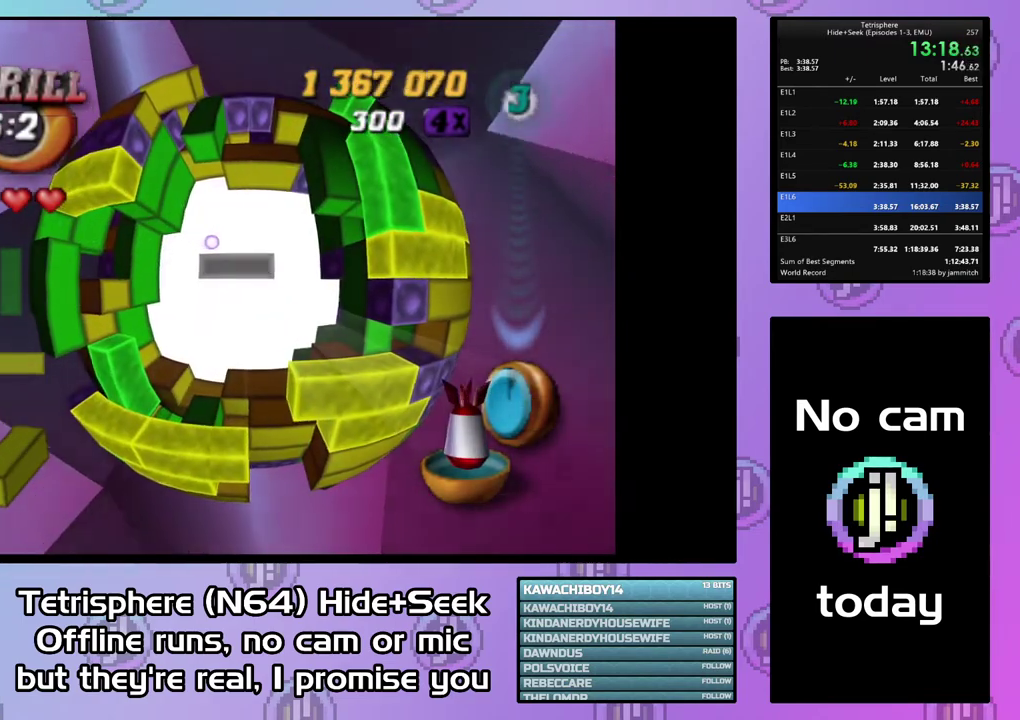
{"buttons": [], "right_stick": "center", "events": [[67, "DPAD_RIGHT", "up"]]}
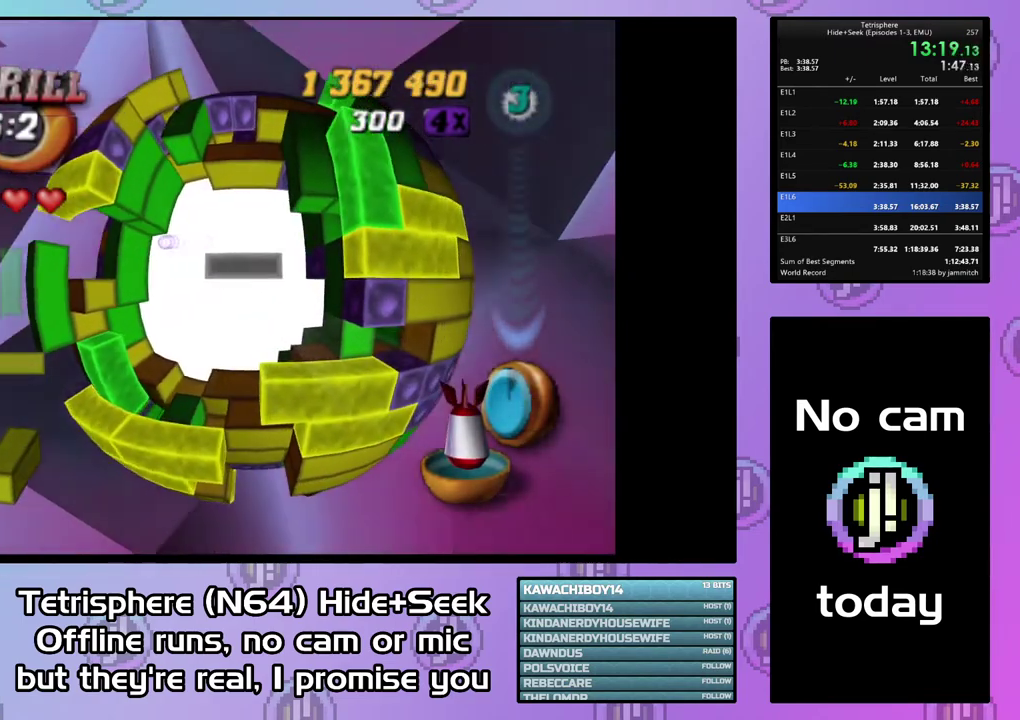
{"buttons": [], "right_stick": "center", "events": [[367, "CIRCLE", "down"], [367, "CROSS", "down"], [500, "CIRCLE", "up"], [500, "CROSS", "up"]]}
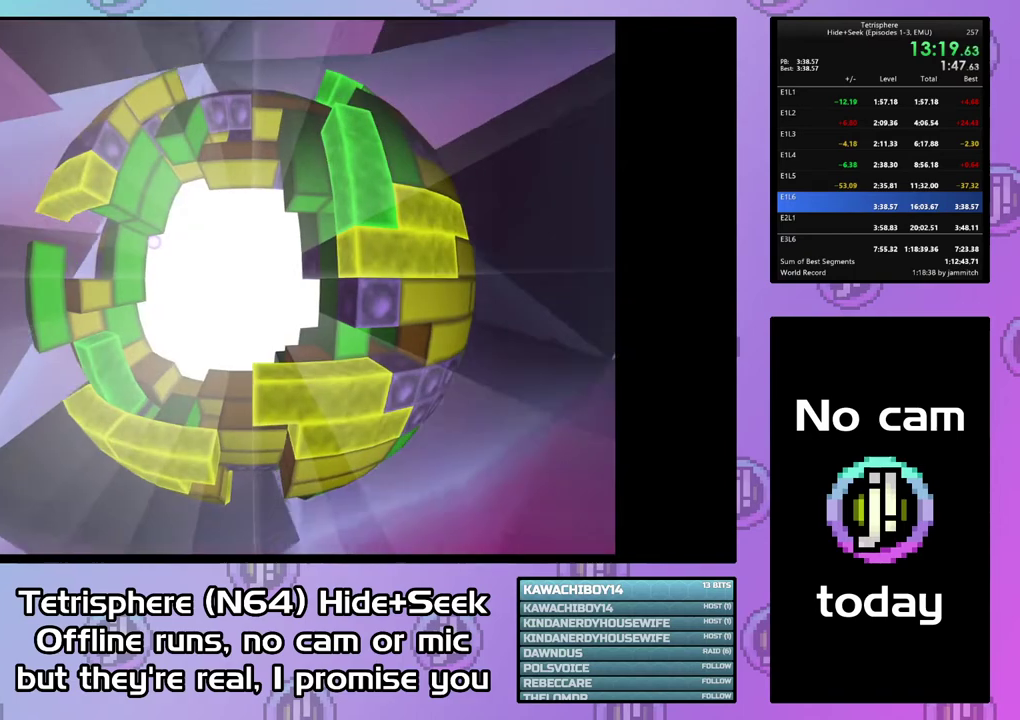
{"buttons": [], "right_stick": "center", "events": [[33, "CIRCLE", "down"], [67, "CROSS", "down"], [133, "CIRCLE", "up"], [133, "CROSS", "up"], [200, "CIRCLE", "down"], [200, "CROSS", "down"], [300, "CIRCLE", "up"], [300, "CROSS", "up"], [367, "CIRCLE", "down"], [367, "CROSS", "down"], [467, "CIRCLE", "up"], [467, "CROSS", "up"]]}
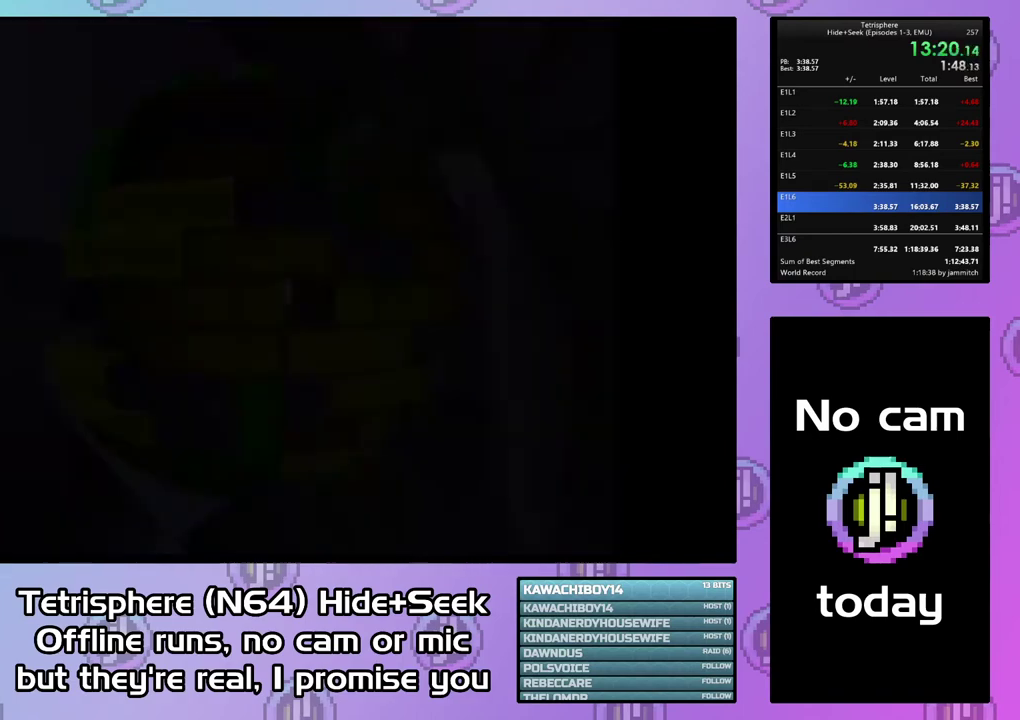
{"buttons": ["CROSS", "CIRCLE"], "right_stick": "center", "events": [[33, "CIRCLE", "down"], [33, "CROSS", "down"], [100, "CIRCLE", "up"], [100, "CROSS", "up"], [167, "CIRCLE", "down"], [167, "CROSS", "down"], [267, "CIRCLE", "up"], [267, "CROSS", "up"], [333, "CIRCLE", "down"], [433, "CIRCLE", "up"], [500, "CIRCLE", "down"], [500, "CROSS", "down"]]}
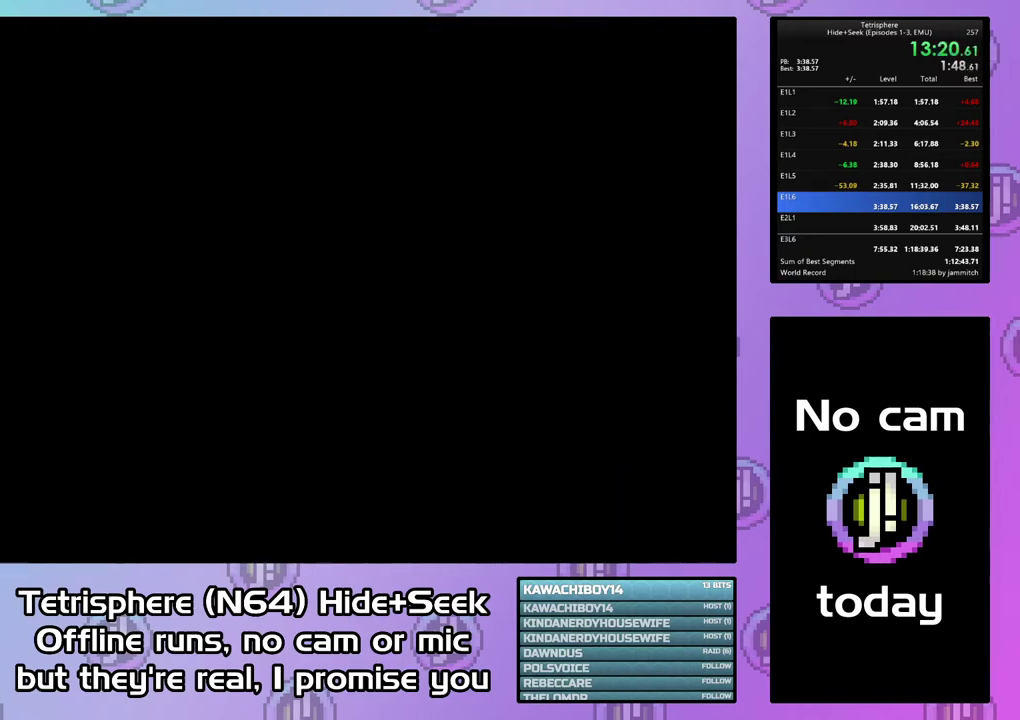
{"buttons": ["CROSS", "CIRCLE"], "right_stick": "center", "events": [[67, "CROSS", "up"], [167, "CROSS", "down"], [233, "CROSS", "up"], [333, "CROSS", "down"], [400, "CIRCLE", "up"], [400, "CROSS", "up"], [467, "CIRCLE", "down"], [467, "CROSS", "down"]]}
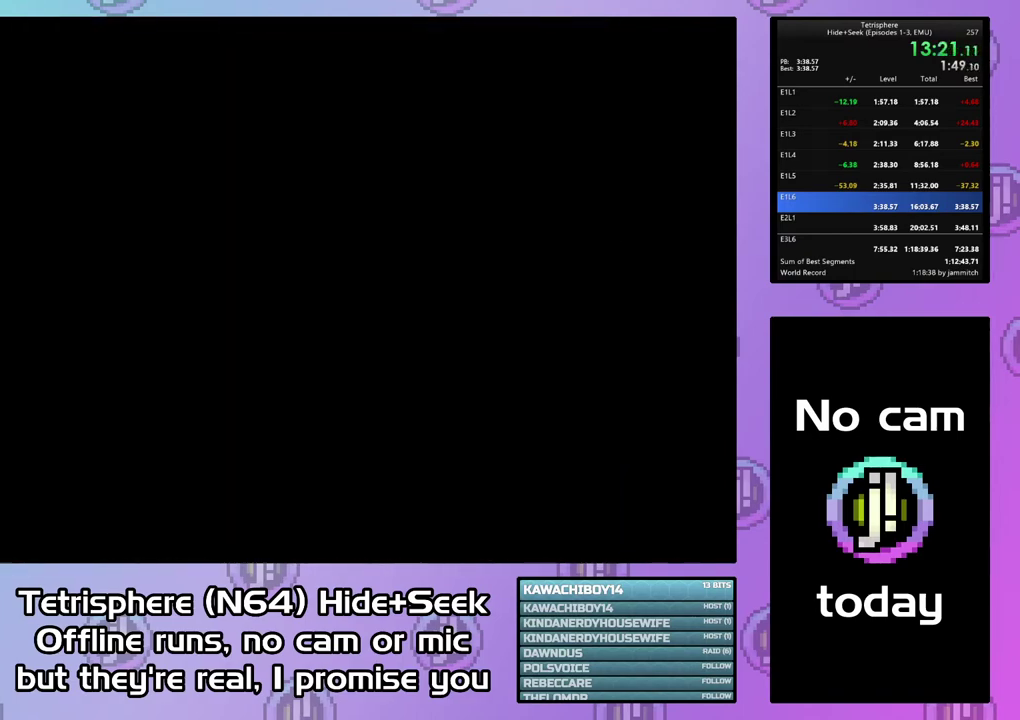
{"buttons": ["CROSS", "CIRCLE"], "right_stick": "center", "events": [[67, "CIRCLE", "up"], [67, "CROSS", "up"], [133, "CIRCLE", "down"], [133, "CROSS", "down"], [233, "CIRCLE", "up"], [233, "CROSS", "up"], [300, "CIRCLE", "down"], [300, "CROSS", "down"], [367, "CROSS", "up"], [400, "CIRCLE", "up"], [467, "CIRCLE", "down"], [467, "CROSS", "down"]]}
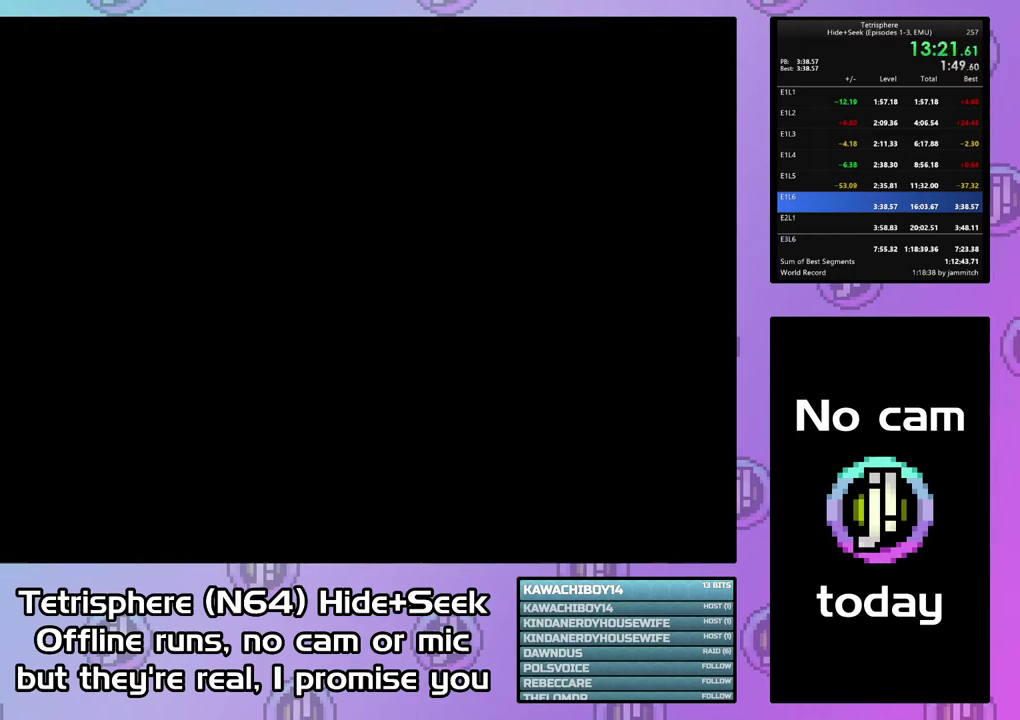
{"buttons": ["CROSS", "CIRCLE"], "right_stick": "center", "events": [[67, "CIRCLE", "up"], [67, "CROSS", "up"], [133, "CIRCLE", "down"], [133, "CROSS", "down"], [200, "CIRCLE", "up"], [200, "CROSS", "up"], [267, "CIRCLE", "down"], [267, "CROSS", "down"], [367, "CIRCLE", "up"], [367, "CROSS", "up"], [467, "CIRCLE", "down"], [467, "CROSS", "down"]]}
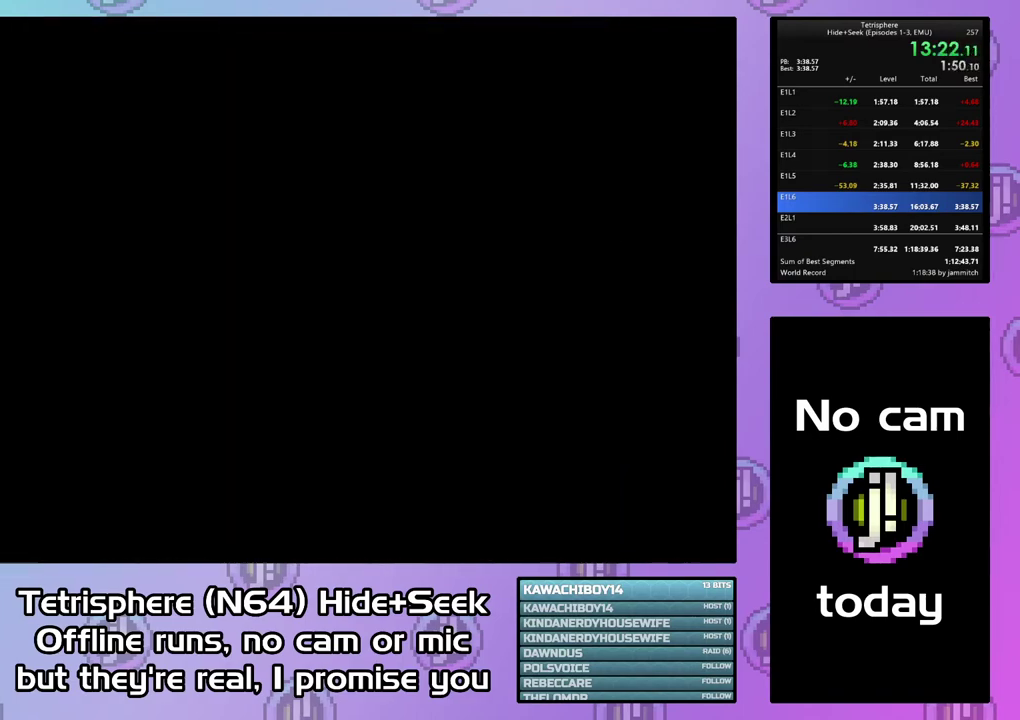
{"buttons": ["CROSS", "CIRCLE"], "right_stick": "center", "events": [[33, "CROSS", "up"], [100, "CROSS", "down"], [200, "CIRCLE", "up"], [200, "CROSS", "up"], [267, "CIRCLE", "down"], [267, "CROSS", "down"], [367, "CIRCLE", "up"], [367, "CROSS", "up"], [433, "CIRCLE", "down"], [433, "CROSS", "down"]]}
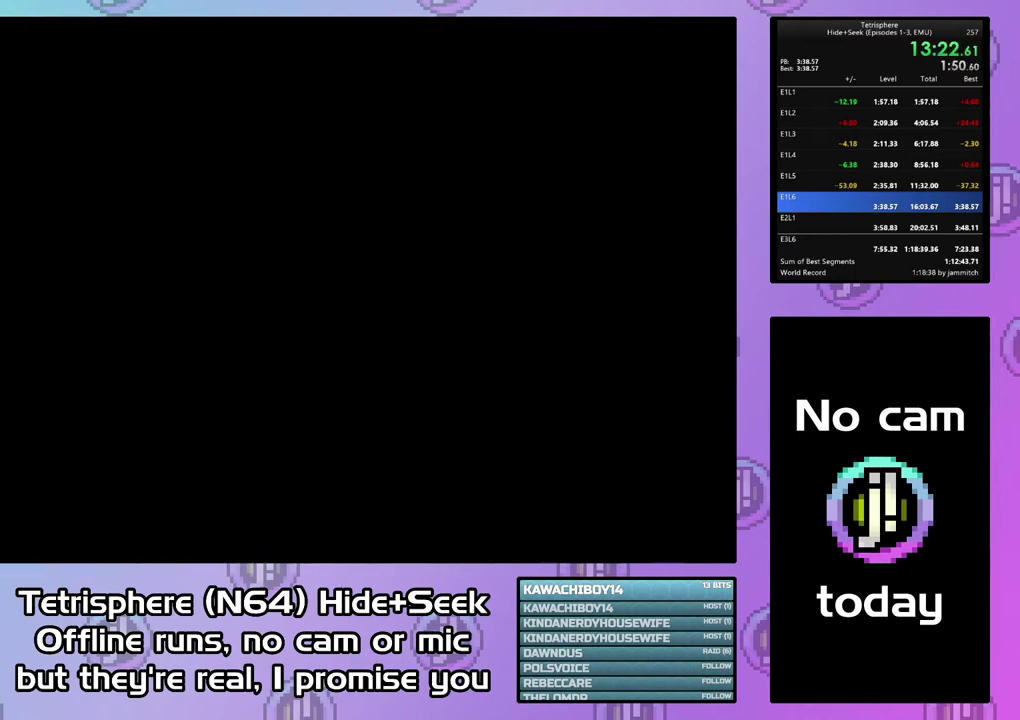
{"buttons": ["CROSS", "CIRCLE"], "right_stick": "center", "events": [[33, "CIRCLE", "up"], [33, "CROSS", "up"], [100, "CIRCLE", "down"], [100, "CROSS", "down"], [200, "CIRCLE", "up"], [200, "CROSS", "up"], [267, "CIRCLE", "down"], [267, "CROSS", "down"], [367, "CIRCLE", "up"], [367, "CROSS", "up"], [433, "CIRCLE", "down"], [433, "CROSS", "down"]]}
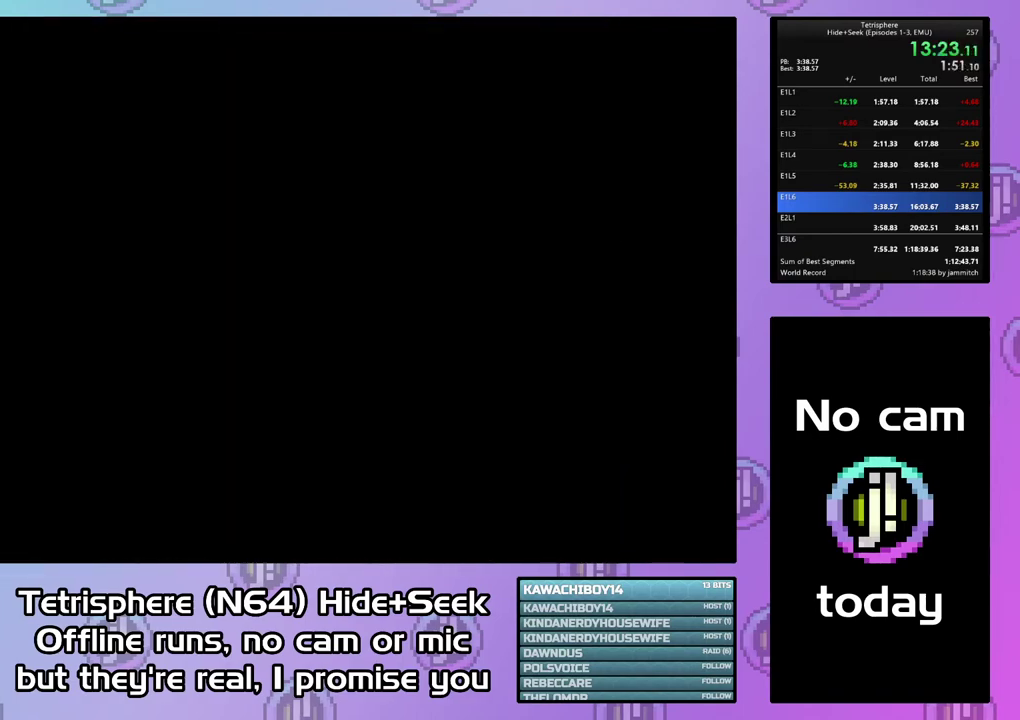
{"buttons": ["CROSS", "CIRCLE"], "right_stick": "center", "events": [[33, "CIRCLE", "up"], [33, "CROSS", "up"], [100, "CIRCLE", "down"], [100, "CROSS", "down"], [200, "CIRCLE", "up"], [200, "CROSS", "up"], [267, "CIRCLE", "down"], [267, "CROSS", "down"], [367, "CIRCLE", "up"], [367, "CROSS", "up"], [433, "CIRCLE", "down"], [433, "CROSS", "down"]]}
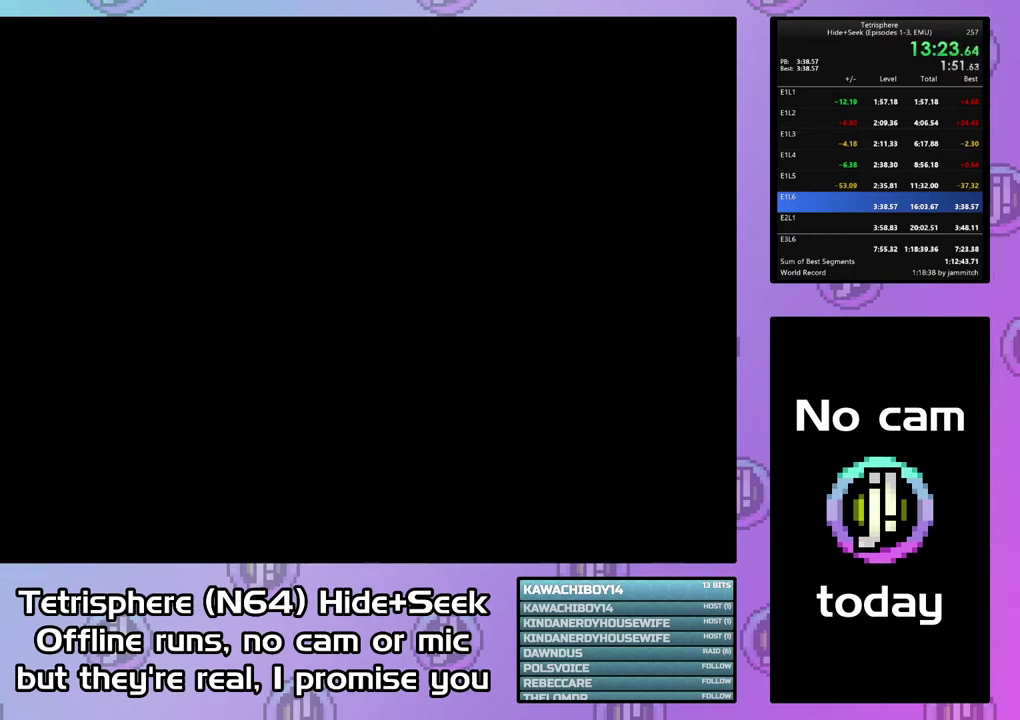
{"buttons": ["CROSS", "CIRCLE"], "right_stick": "center", "events": [[33, "CIRCLE", "up"], [33, "CROSS", "up"], [100, "CIRCLE", "down"], [100, "CROSS", "down"], [200, "CIRCLE", "up"], [200, "CROSS", "up"], [267, "CIRCLE", "down"], [267, "CROSS", "down"], [367, "CIRCLE", "up"], [367, "CROSS", "up"], [433, "CIRCLE", "down"], [433, "CROSS", "down"]]}
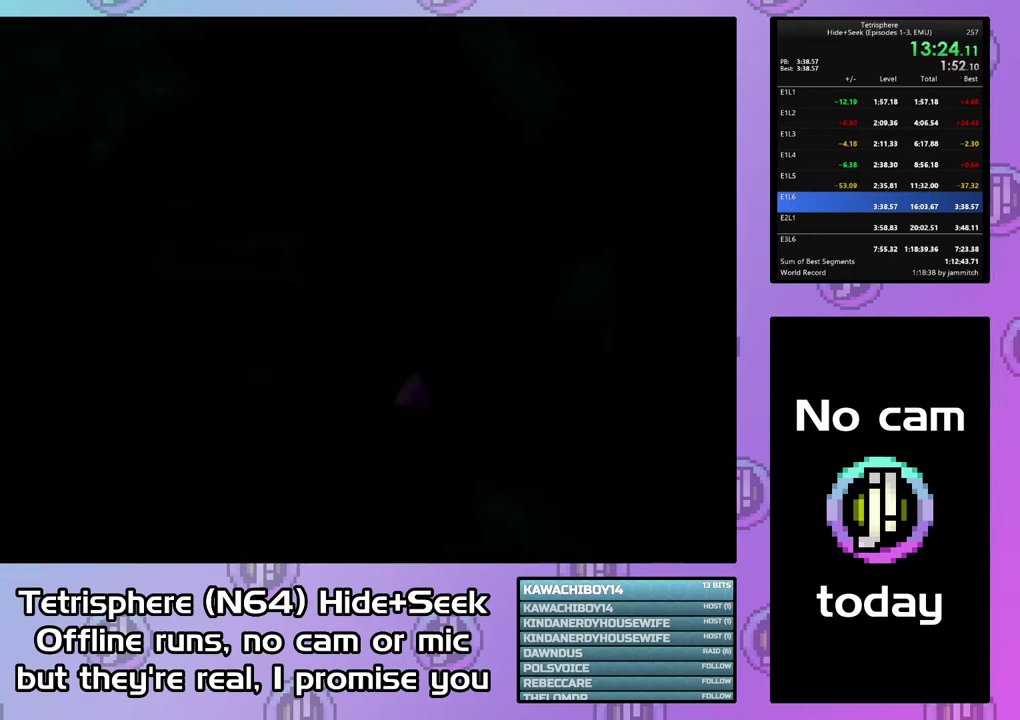
{"buttons": [], "right_stick": "center", "events": [[33, "CIRCLE", "up"], [33, "CROSS", "up"], [100, "CIRCLE", "down"], [100, "CROSS", "down"], [200, "CIRCLE", "up"], [200, "CROSS", "up"], [267, "CIRCLE", "down"], [267, "CROSS", "down"], [367, "CIRCLE", "up"], [367, "CROSS", "up"]]}
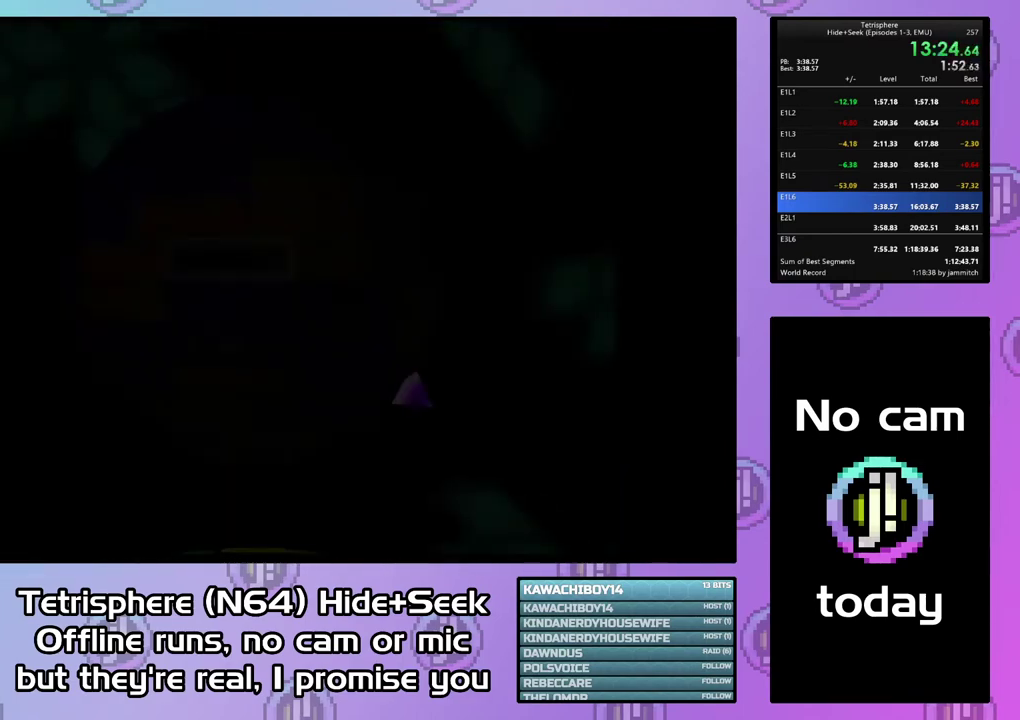
{"buttons": [], "right_stick": "center", "events": [[67, "DPAD_RIGHT", "down"], [200, "DPAD_RIGHT", "up"], [233, "DPAD_RIGHT", "down"], [367, "DPAD_RIGHT", "up"], [400, "DPAD_RIGHT", "down"], [500, "DPAD_RIGHT", "up"]]}
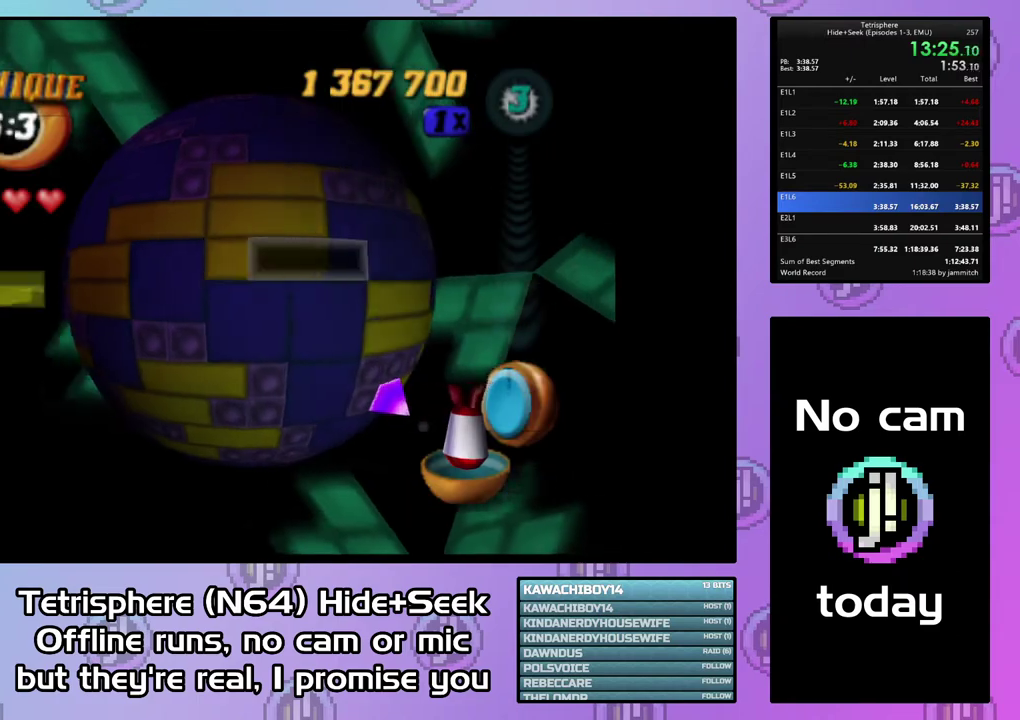
{"buttons": [], "right_stick": "center", "events": [[33, "DPAD_RIGHT", "down"], [167, "DPAD_RIGHT", "up"], [200, "DPAD_RIGHT", "down"], [300, "DPAD_RIGHT", "up"], [400, "DPAD_DOWN", "down"], [467, "DPAD_DOWN", "up"]]}
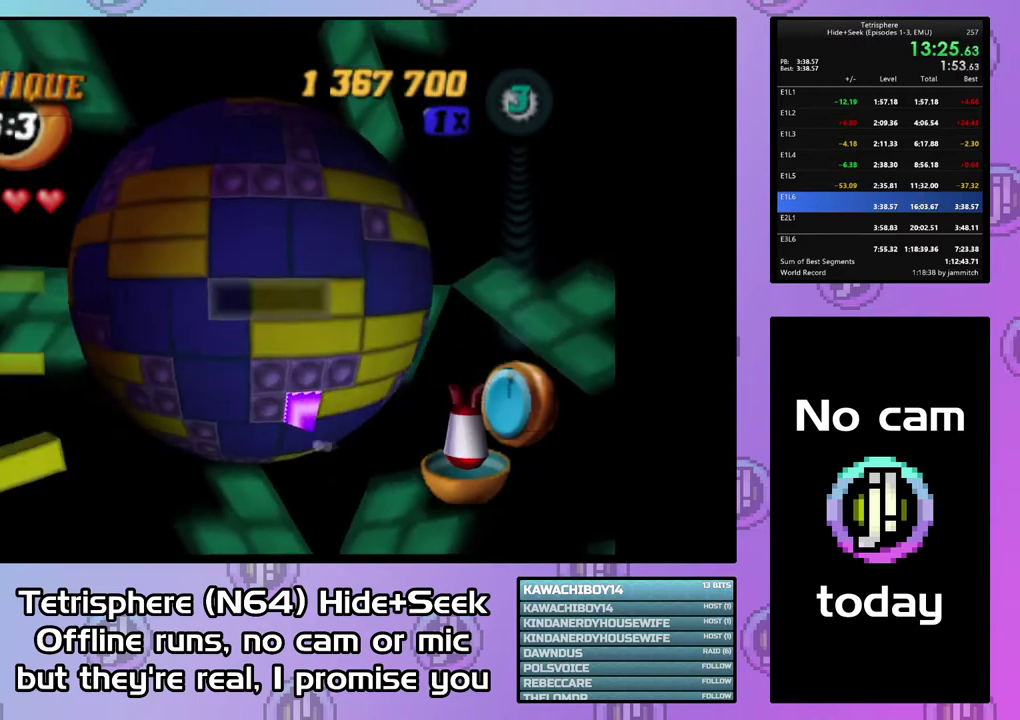
{"buttons": ["SQUARE"], "right_stick": "center", "events": [[33, "DPAD_DOWN", "down"], [100, "DPAD_DOWN", "up"], [167, "DPAD_DOWN", "down"], [267, "DPAD_DOWN", "up"], [367, "DPAD_RIGHT", "down"], [467, "DPAD_RIGHT", "up"], [467, "SQUARE", "down"]]}
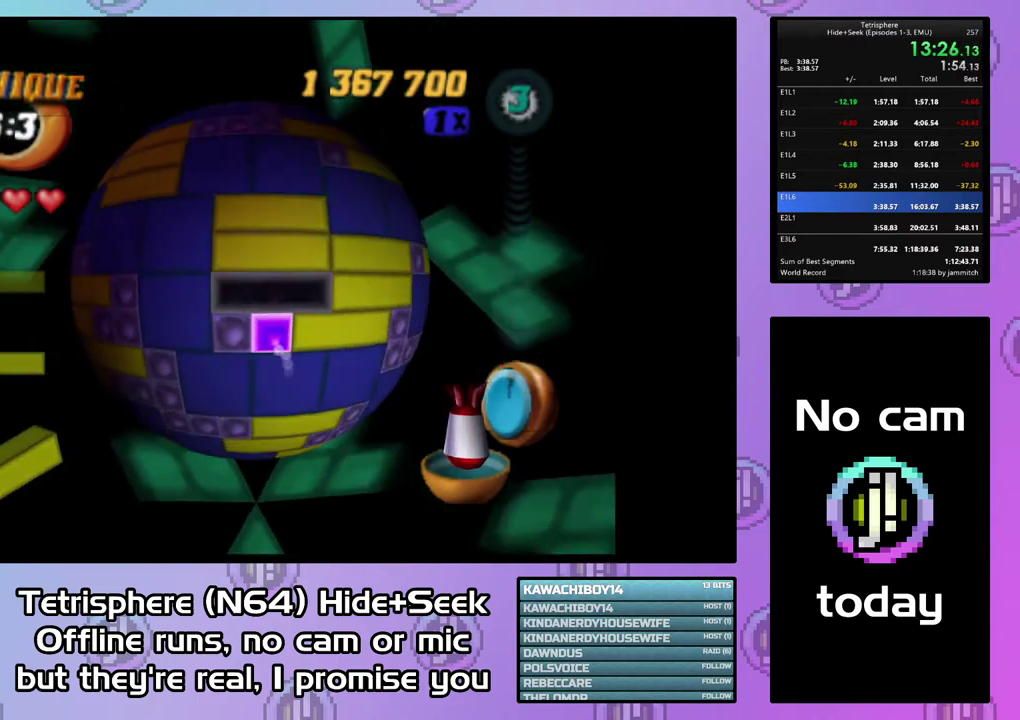
{"buttons": ["DPAD_LEFT"], "right_stick": "center", "events": [[67, "SQUARE", "up"], [233, "DPAD_UP", "down"], [300, "DPAD_UP", "up"], [367, "CIRCLE", "down"], [467, "CIRCLE", "up"], [500, "DPAD_LEFT", "down"]]}
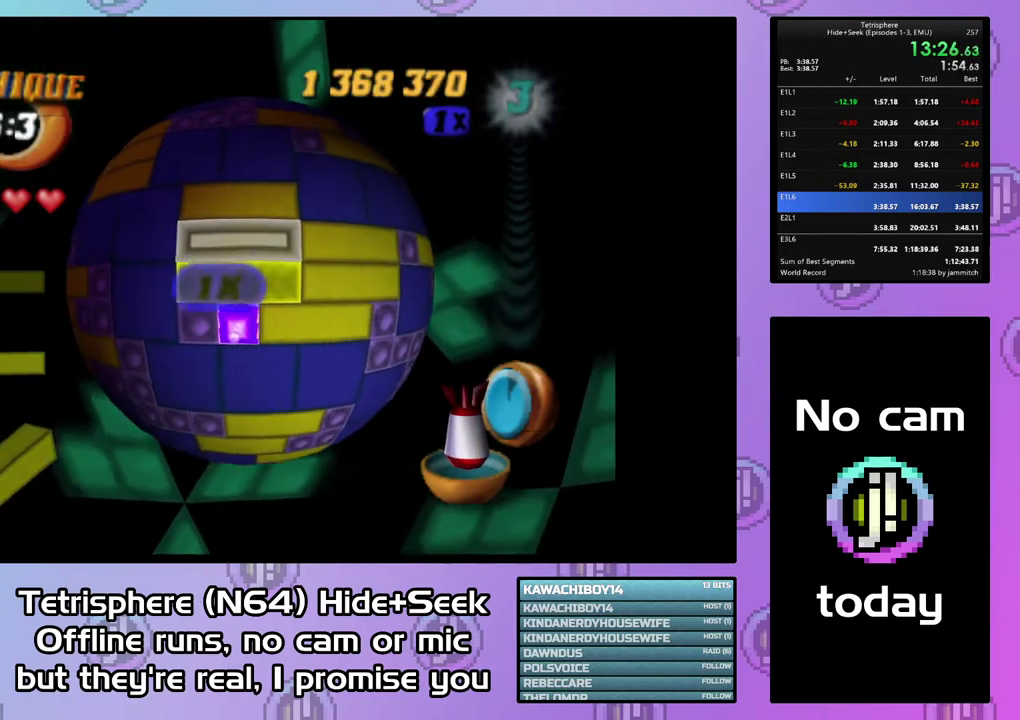
{"buttons": ["DPAD_LEFT"], "right_stick": "center", "events": [[67, "DPAD_LEFT", "up"], [167, "DPAD_LEFT", "down"], [233, "DPAD_LEFT", "up"], [300, "DPAD_LEFT", "down"], [400, "DPAD_LEFT", "up"], [467, "DPAD_LEFT", "down"]]}
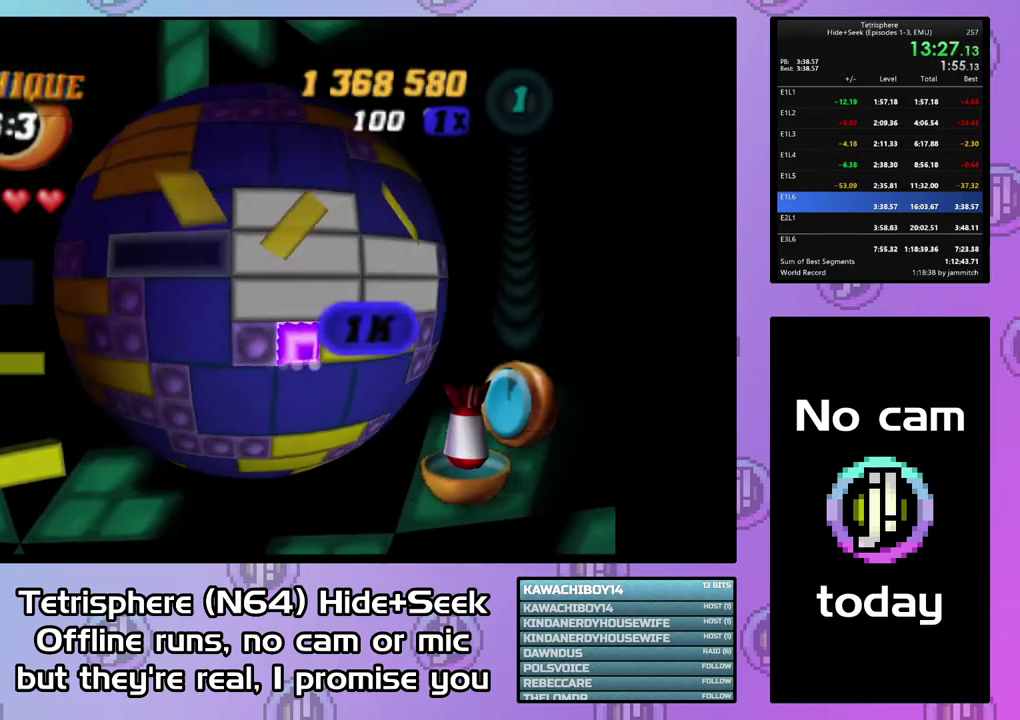
{"buttons": ["CIRCLE"], "right_stick": "center", "events": [[67, "DPAD_LEFT", "up"], [167, "DPAD_UP", "down"], [233, "DPAD_UP", "up"], [300, "DPAD_UP", "down"], [400, "DPAD_UP", "up"], [500, "CIRCLE", "down"]]}
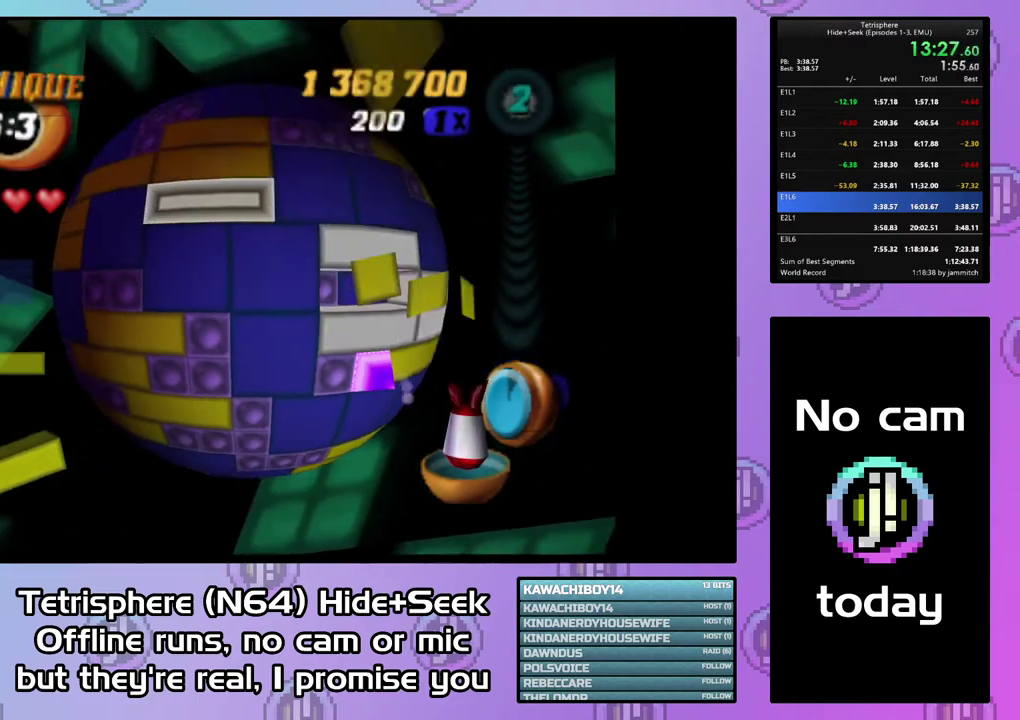
{"buttons": ["DPAD_DOWN"], "right_stick": "center", "events": [[100, "CIRCLE", "up"], [167, "DPAD_RIGHT", "down"], [267, "DPAD_RIGHT", "up"], [333, "DPAD_RIGHT", "down"], [400, "DPAD_RIGHT", "up"], [500, "DPAD_DOWN", "down"]]}
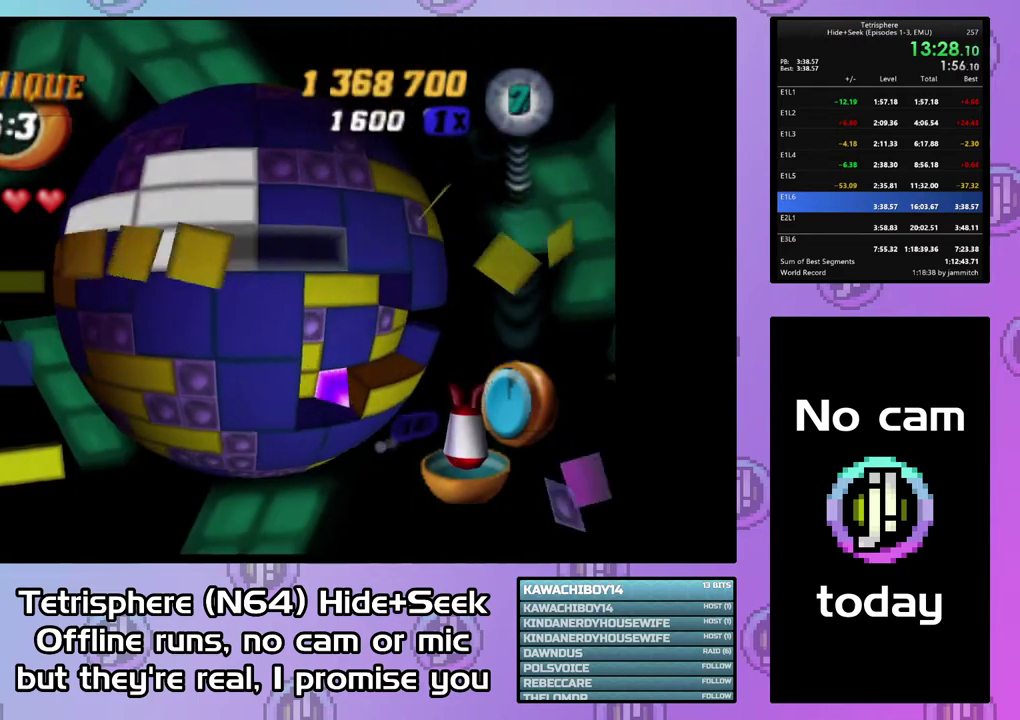
{"buttons": ["DPAD_DOWN"], "right_stick": "center", "events": [[100, "DPAD_DOWN", "up"], [167, "DPAD_DOWN", "down"], [267, "DPAD_DOWN", "up"], [333, "DPAD_DOWN", "down"]]}
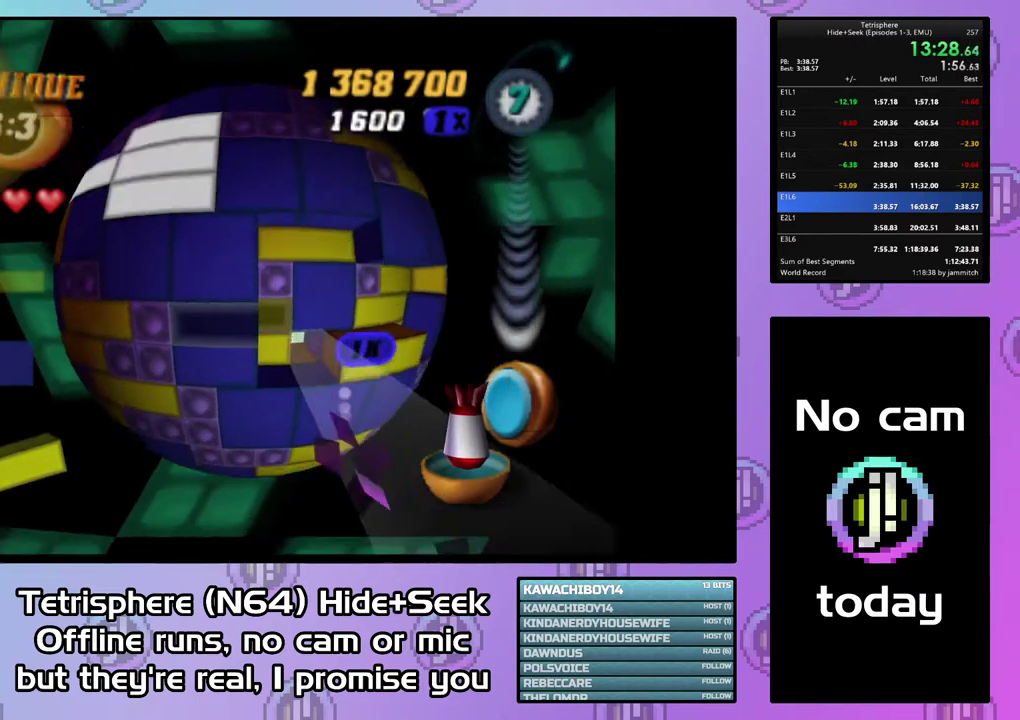
{"buttons": [], "right_stick": "center", "events": [[100, "DPAD_DOWN", "up"], [233, "DPAD_RIGHT", "down"], [333, "DPAD_RIGHT", "up"], [400, "DPAD_RIGHT", "down"], [467, "DPAD_RIGHT", "up"]]}
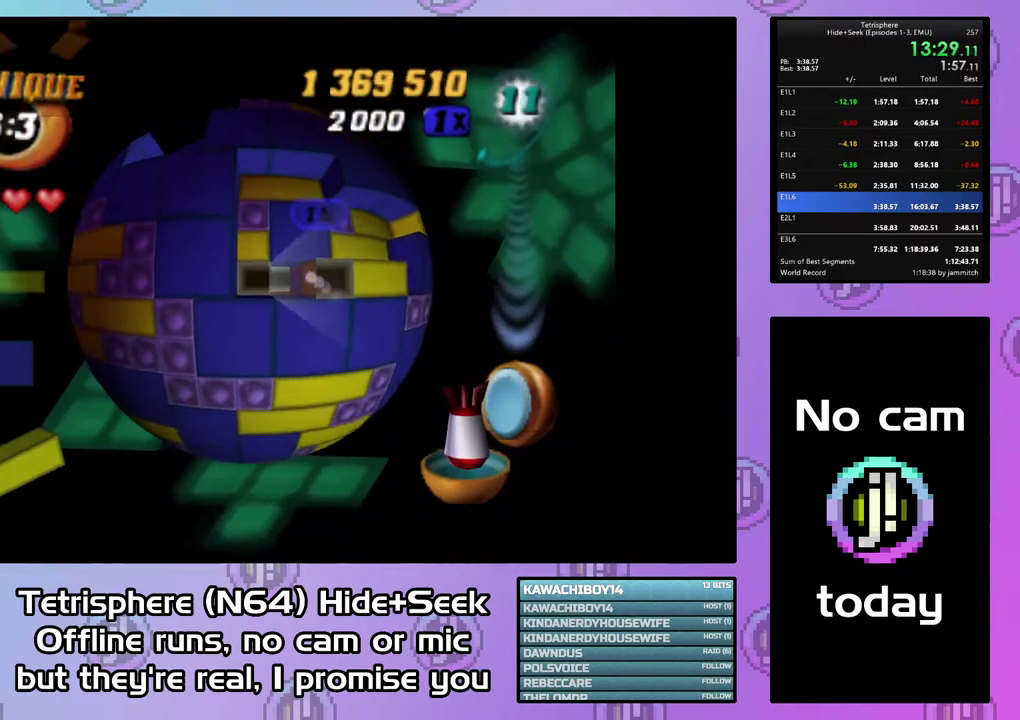
{"buttons": ["SQUARE", "DPAD_UP"], "right_stick": "center", "events": [[67, "DPAD_RIGHT", "down"], [133, "DPAD_RIGHT", "up"], [200, "DPAD_RIGHT", "down"], [333, "DPAD_RIGHT", "up"], [367, "SQUARE", "down"], [467, "DPAD_UP", "down"]]}
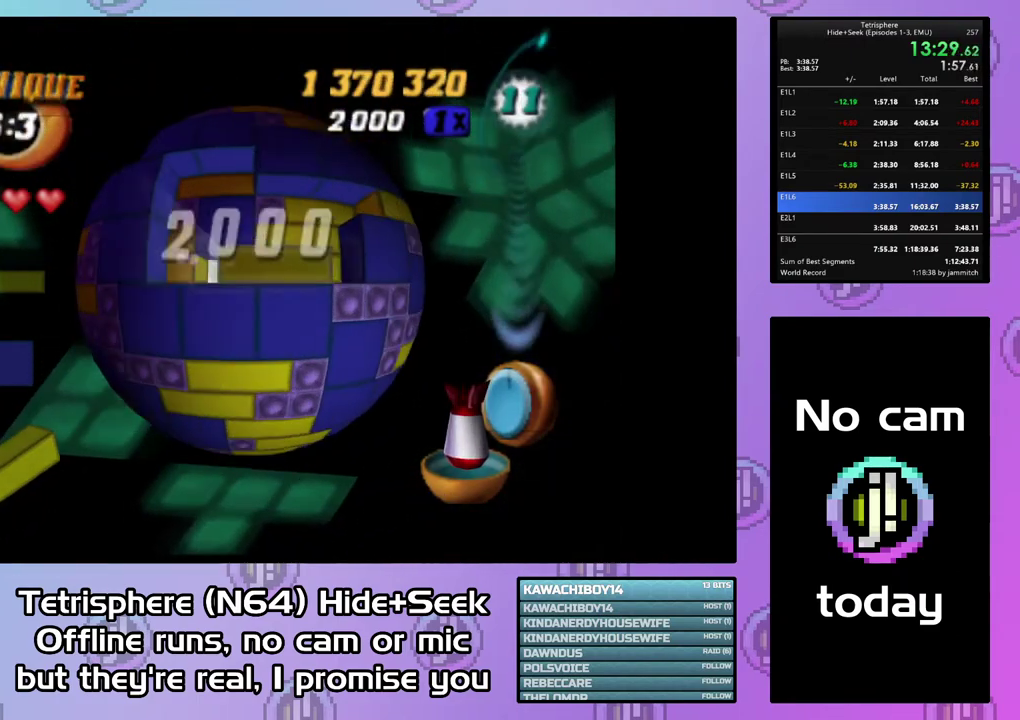
{"buttons": ["CIRCLE"], "right_stick": "center", "events": [[67, "DPAD_UP", "up"], [133, "DPAD_RIGHT", "down"], [267, "DPAD_RIGHT", "up"], [367, "SQUARE", "up"], [500, "CIRCLE", "down"]]}